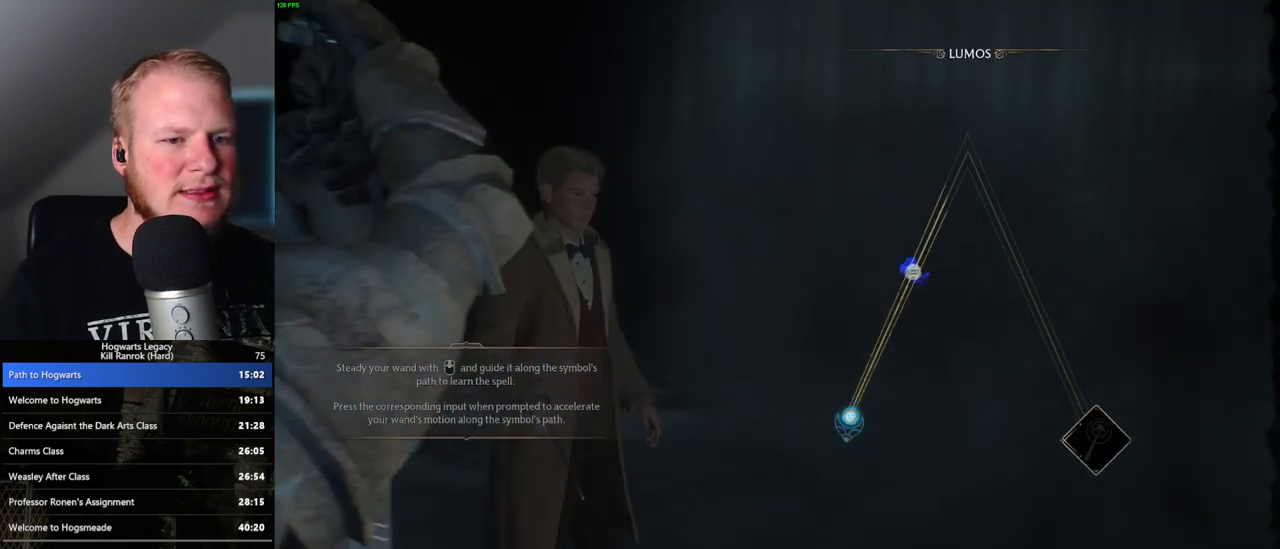
Gameplay with keyboard and mouse; each line is a JSON object with the keys and mouse buttons held at the frame after it. "events" lists presses ("down") and releases ("up") of ".", "/", "0", "1", "2", "3", "4", "5", "6", "7", "8", "9", "a", "alt_l", "alt_r", "b", "backslash", "backspace", "c", "caps_lock", "comma", "ctrl_l", "ctrl_r", "d", "e", "equals", "escape", "f", "f1", "f10", "f11", "f12", "f2", "f3", "f4", "f5", "f6", "f7", "f8", "f9", "g", "h", "i", "j", "k", "l", "lbracket", "m", "minus", "n", "o", "p", "q", "quote", "r", "rbracket", "return", "s", "semicolon", "shift_l", "shift_r", "space", "super", "t", "tab", "tilde", "u", "v", "w", "x", "y", "z", "mouse_left", "mouse_wheel", "mouse_right", "mouse_mb4" and "mouse_mb5" between this image and that frame as [ms after this image, input, new state], when the widget could be followed in between. "mouse_left", "mouse_wheel", "mouse_right", "mouse_mb4", "mouse_mb5" = the "left", "wheel", "right", "mb4", "mb5" buttons of the "mouse" list. No other keys are recorded. "wheel" means that the mouse wheel is clicked or scrolled. Mouse movement is not recorded.
{"keys": ["space"], "mouse": [], "events": [[467, "space", "down"]]}
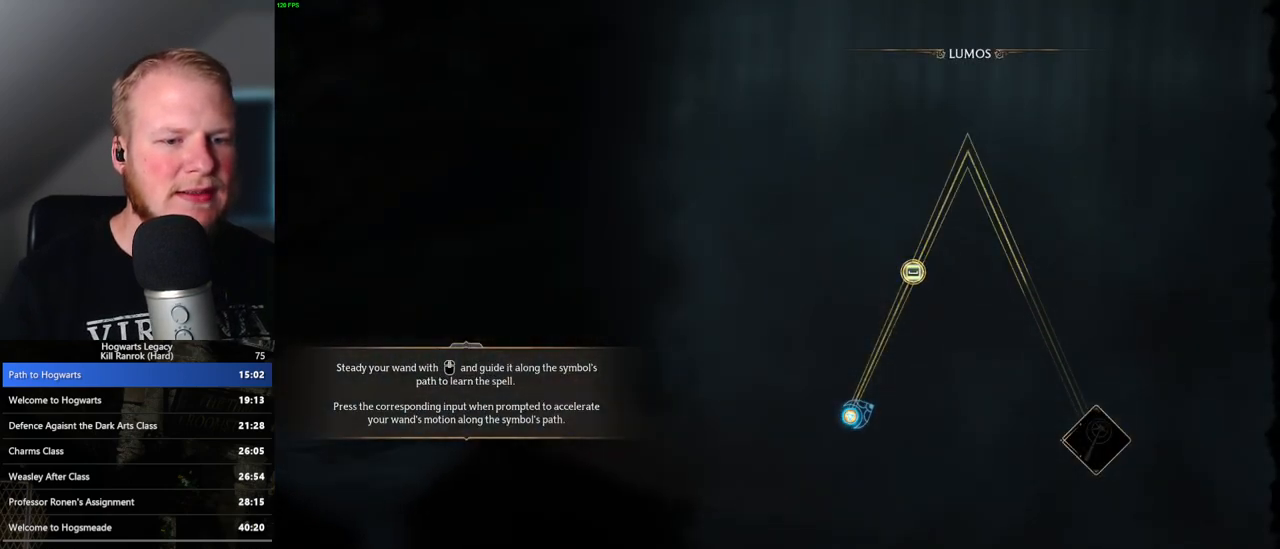
{"keys": [], "mouse": [], "events": [[50, "space", "up"], [333, "space", "down"], [417, "space", "up"]]}
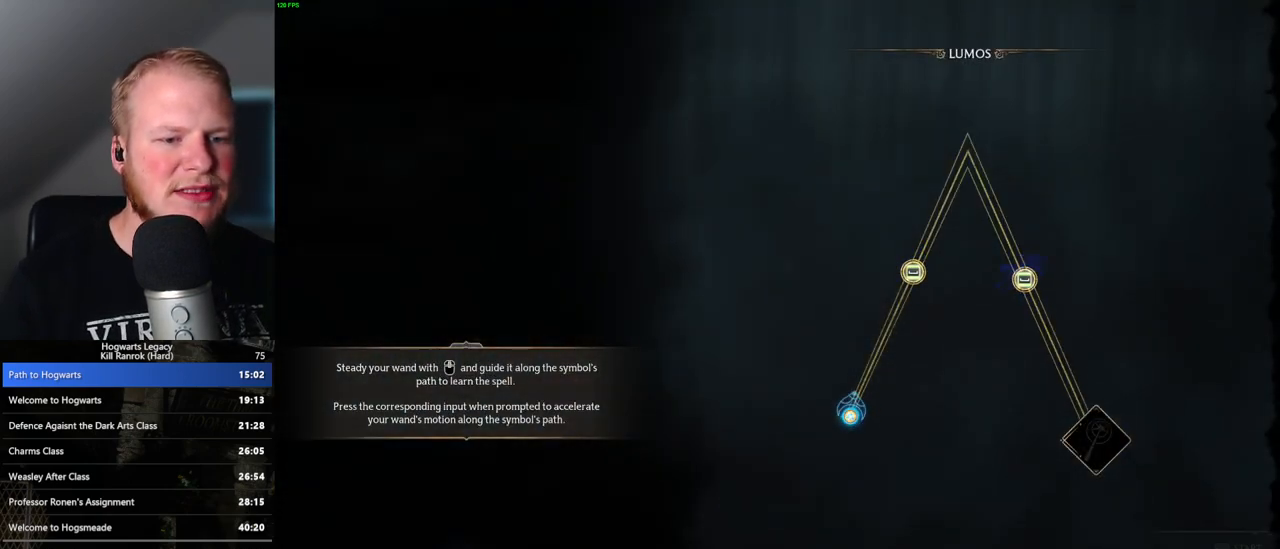
{"keys": [], "mouse": [], "events": [[117, "space", "down"], [200, "space", "up"]]}
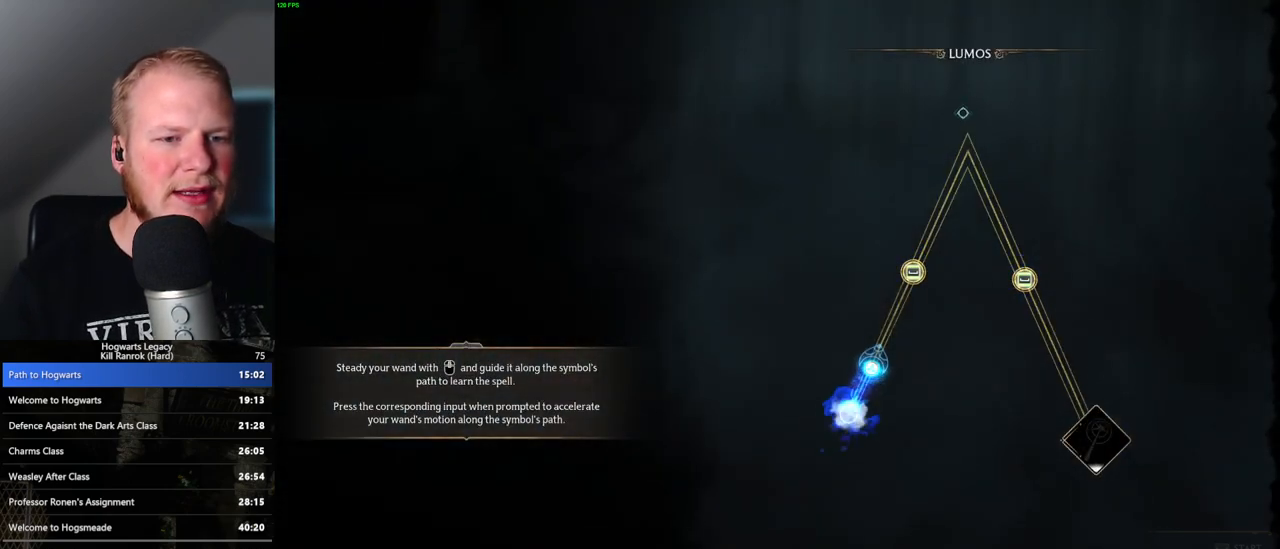
{"keys": [], "mouse": [], "events": []}
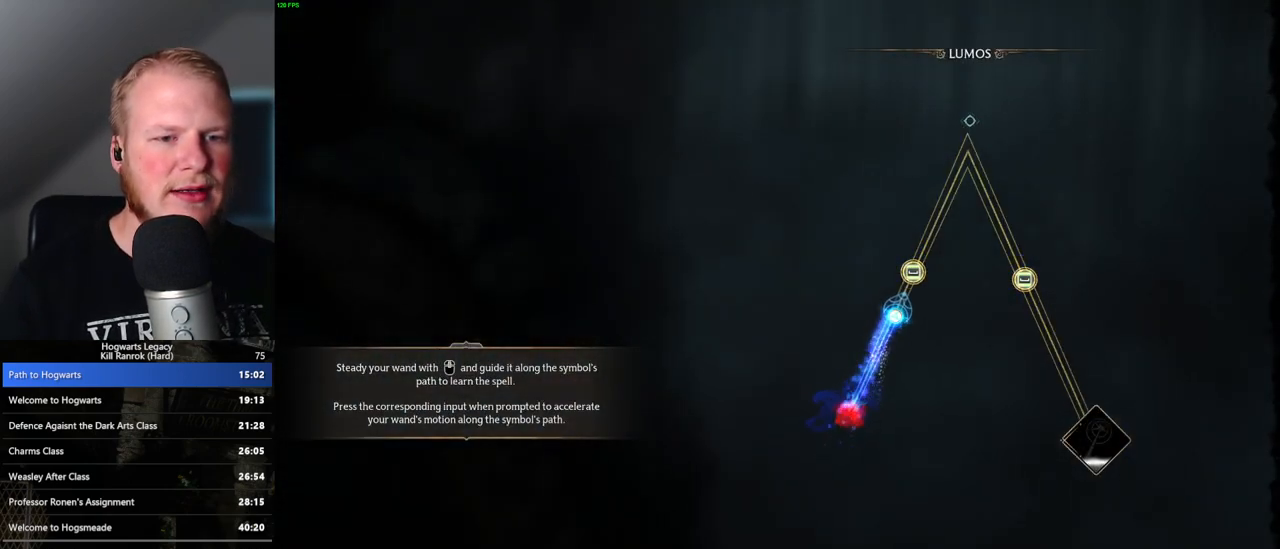
{"keys": [], "mouse": [], "events": [[367, "space", "down"], [450, "space", "up"]]}
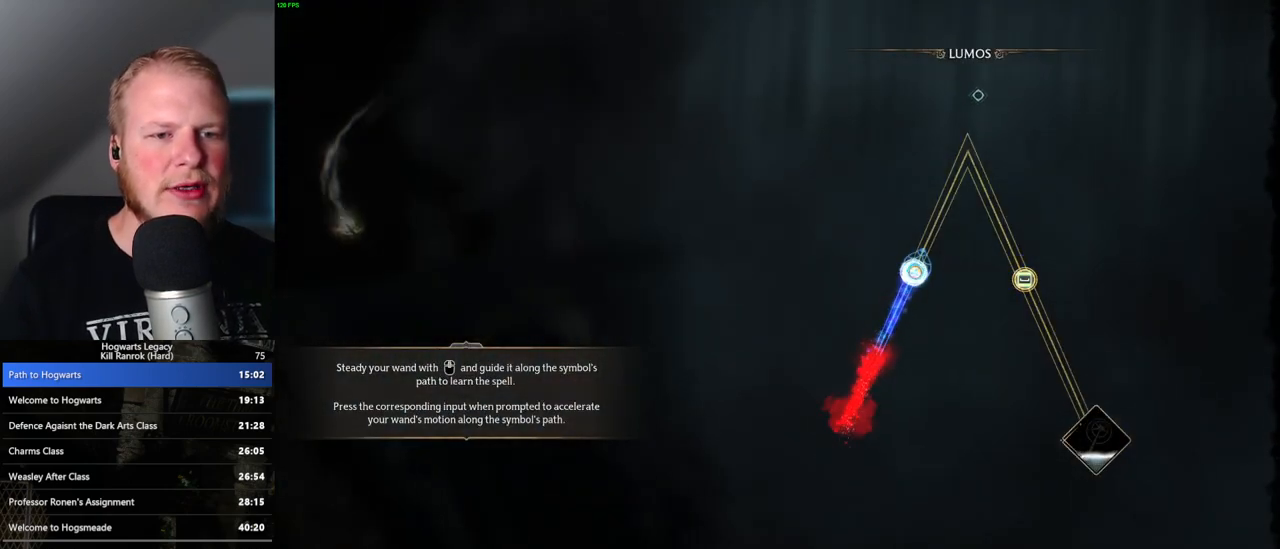
{"keys": [], "mouse": [], "events": []}
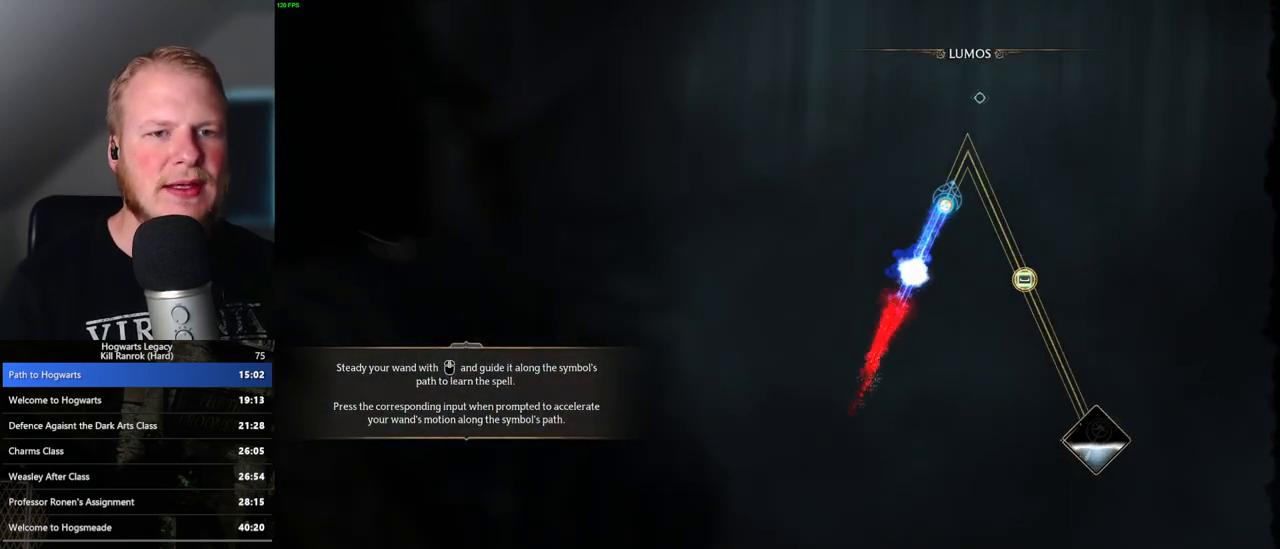
{"keys": [], "mouse": [], "events": []}
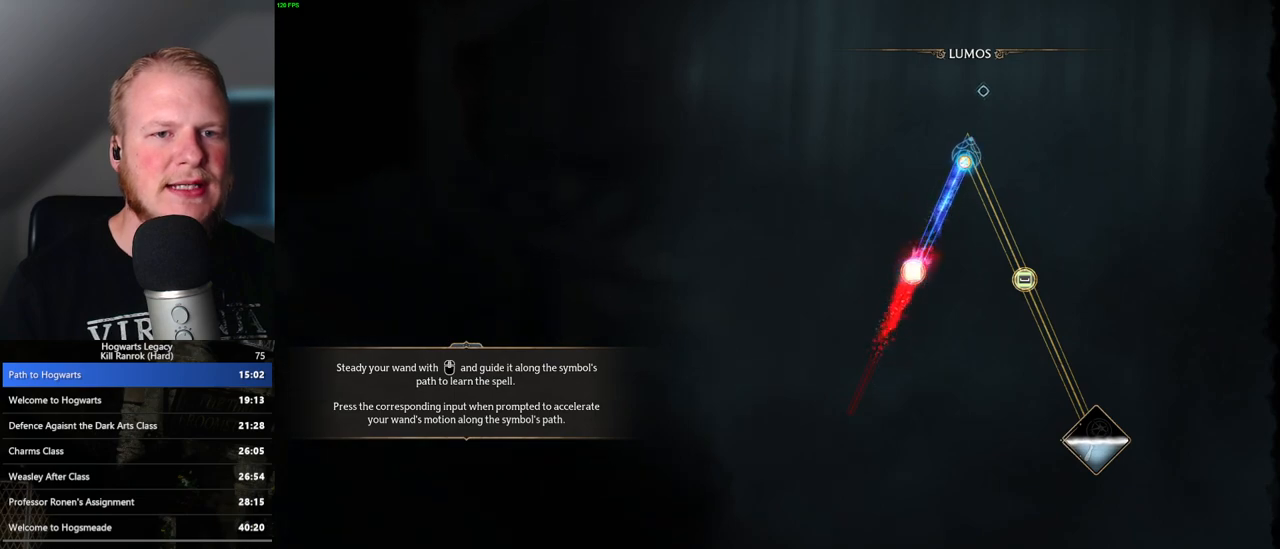
{"keys": [], "mouse": [], "events": []}
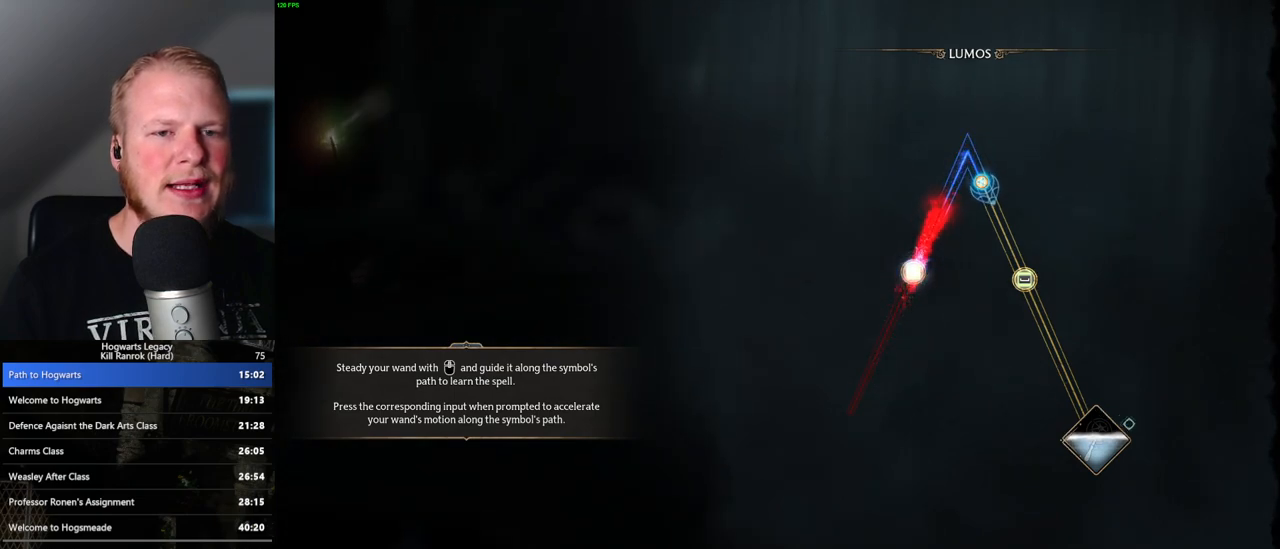
{"keys": [], "mouse": [], "events": []}
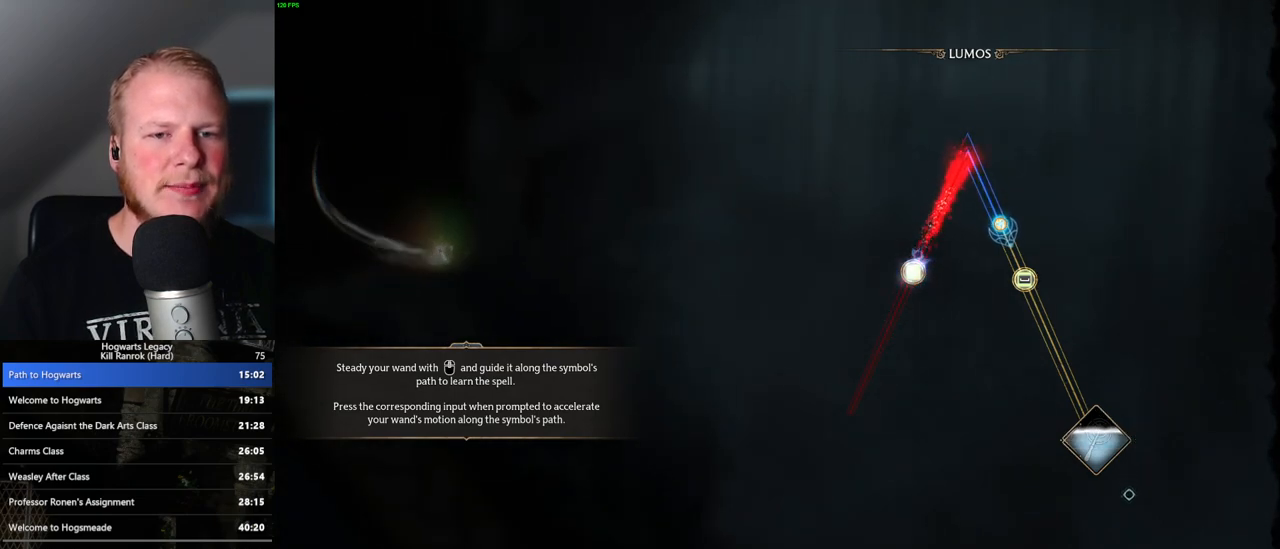
{"keys": [], "mouse": [], "events": [[333, "space", "down"], [417, "space", "up"]]}
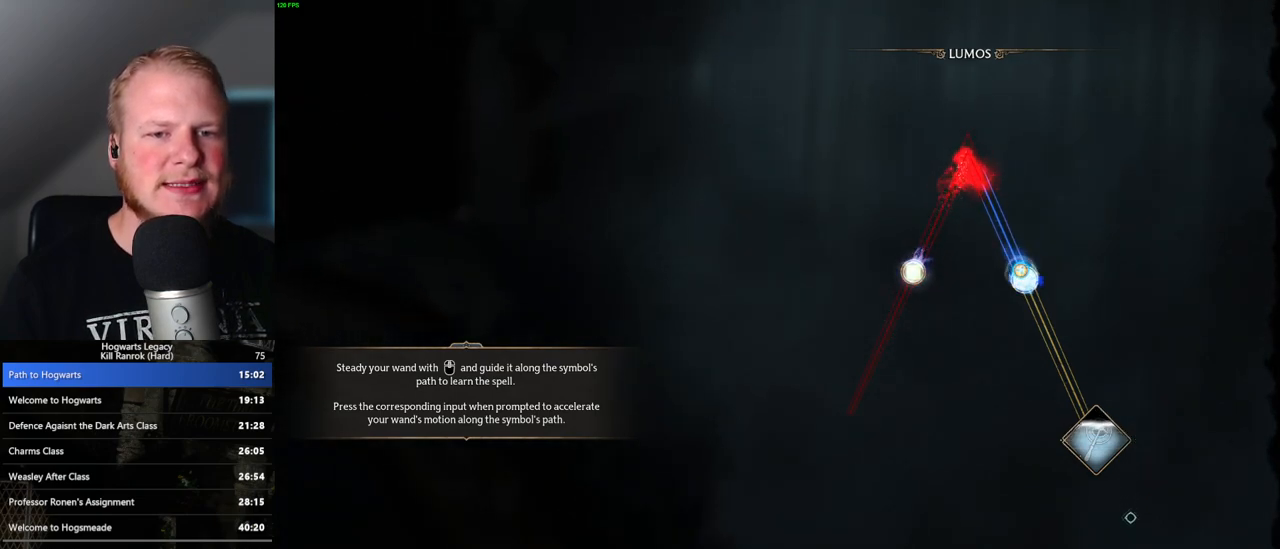
{"keys": [], "mouse": [], "events": []}
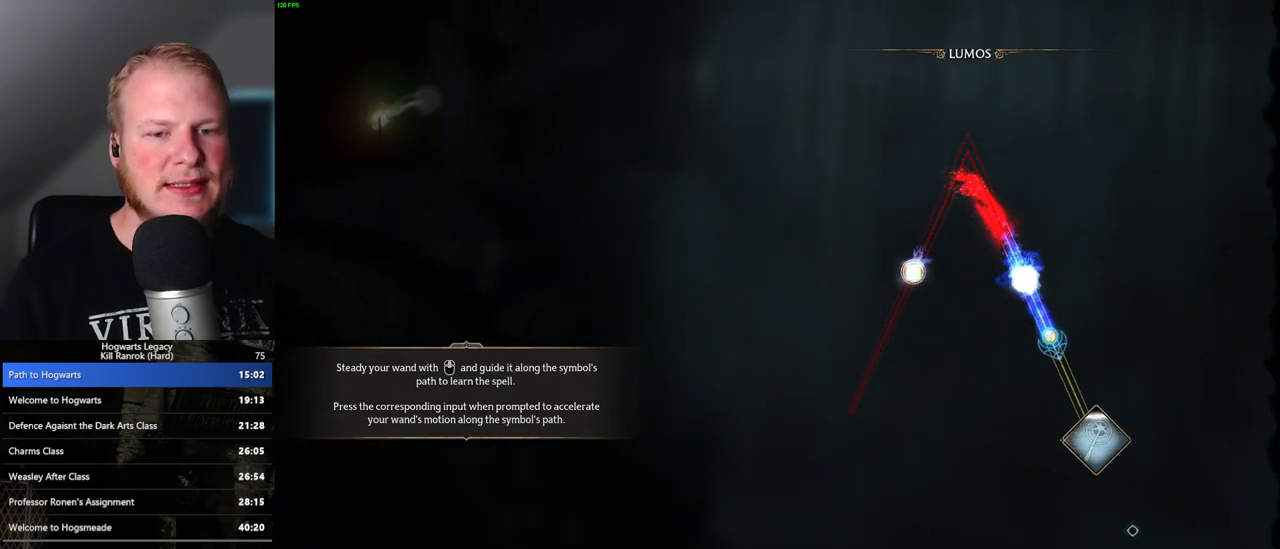
{"keys": [], "mouse": [], "events": []}
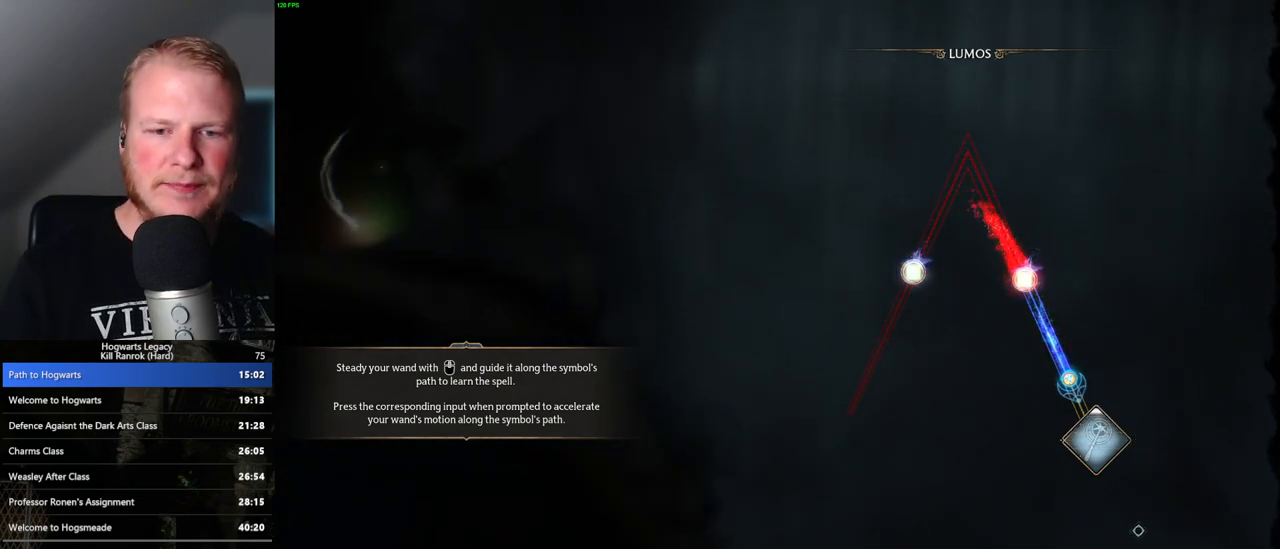
{"keys": [], "mouse": [], "events": []}
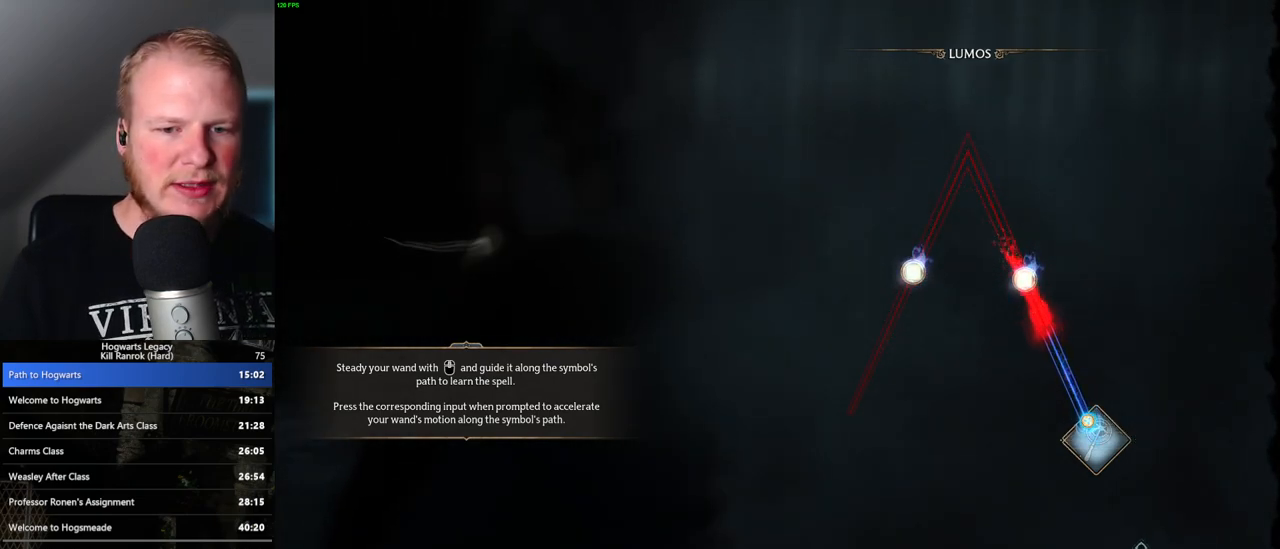
{"keys": [], "mouse": [], "events": []}
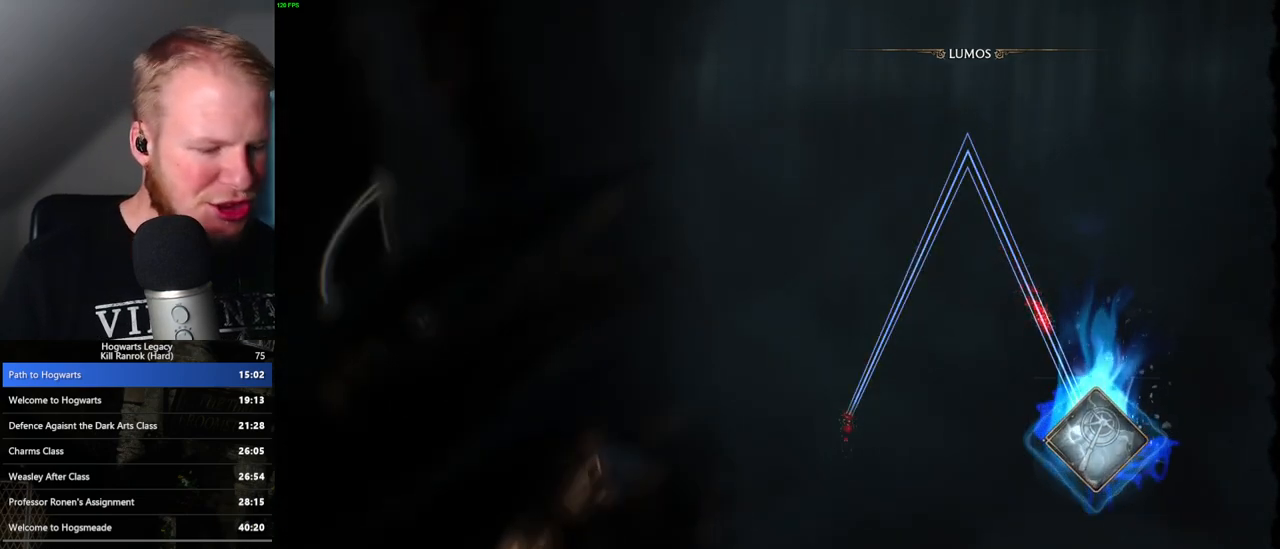
{"keys": [], "mouse": [], "events": []}
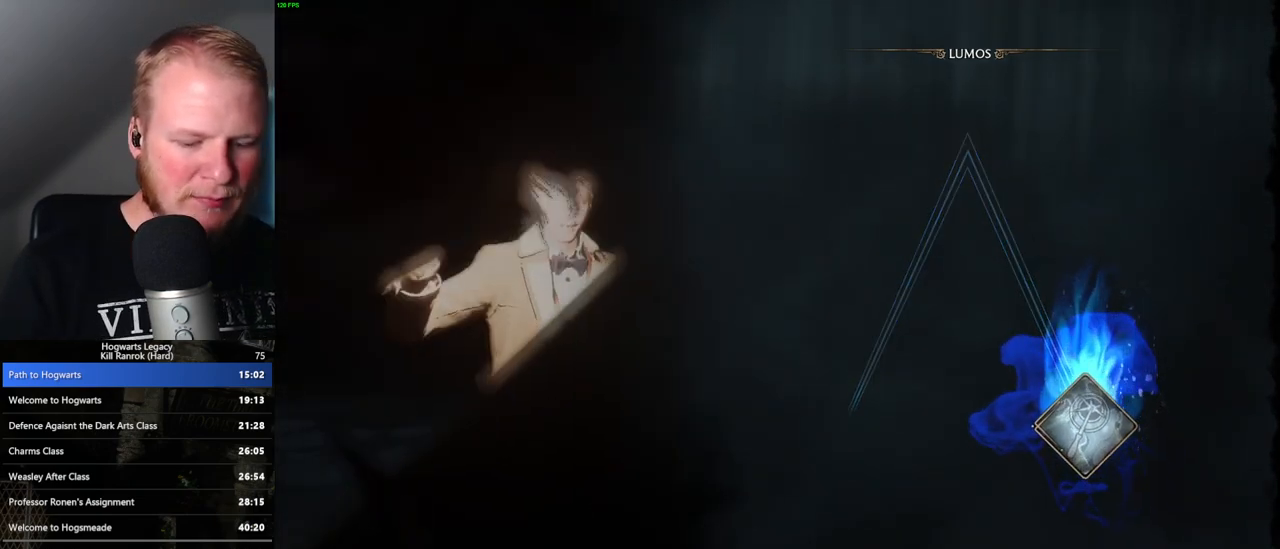
{"keys": [], "mouse": [], "events": []}
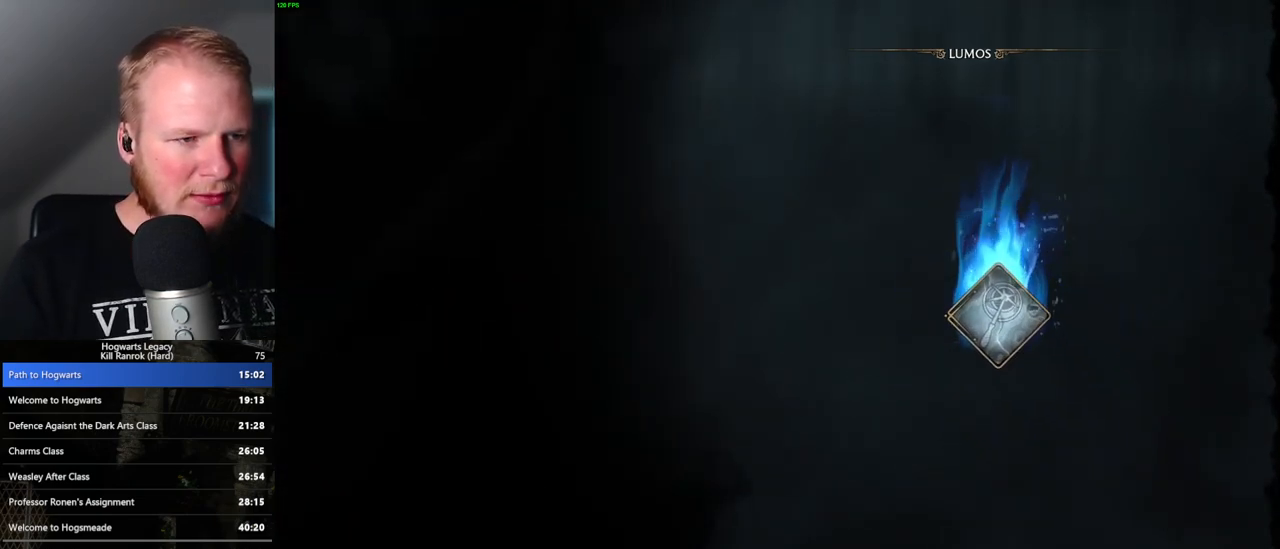
{"keys": ["1"], "mouse": [], "events": [[150, "1", "down"], [217, "1", "up"], [333, "1", "down"], [383, "1", "up"], [467, "1", "down"]]}
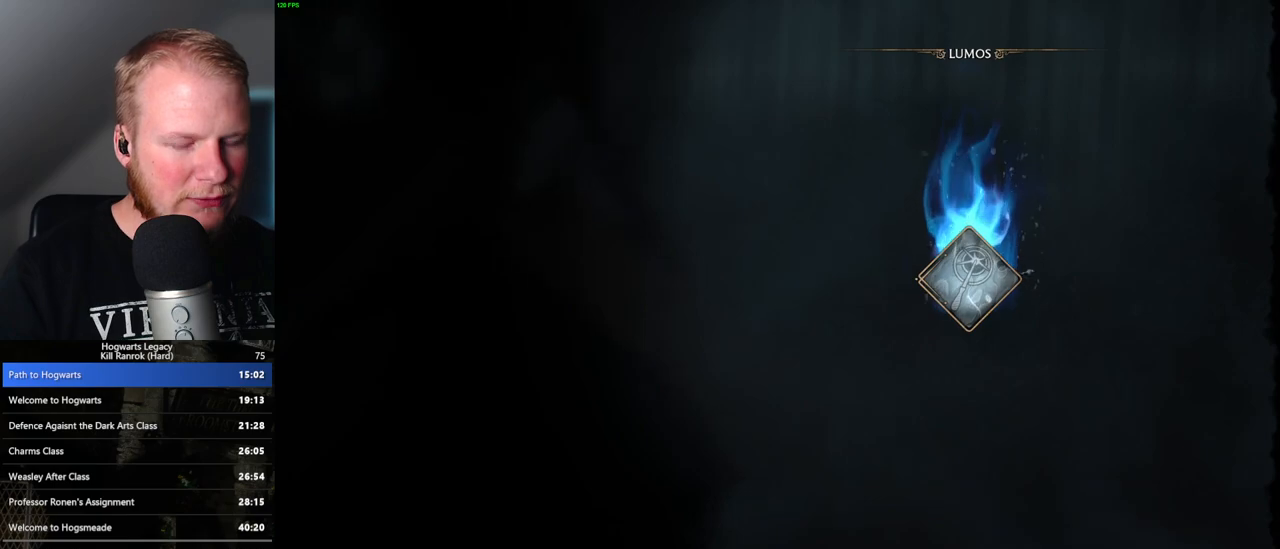
{"keys": ["1"], "mouse": [], "events": [[33, "1", "up"], [133, "1", "down"], [200, "1", "up"], [283, "1", "down"], [367, "1", "up"], [450, "1", "down"]]}
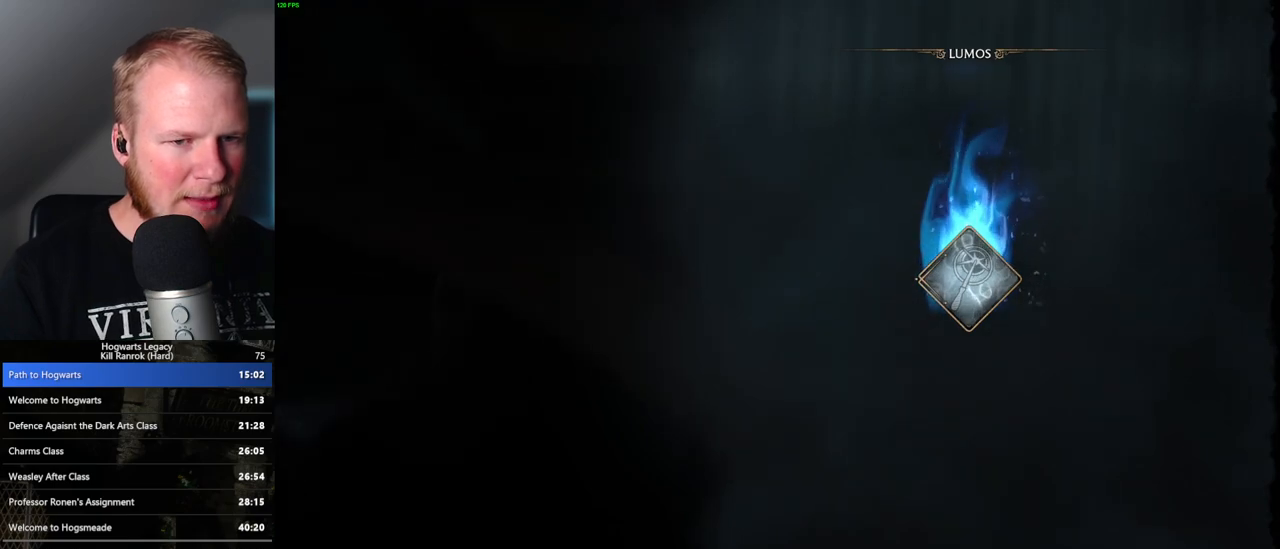
{"keys": [], "mouse": [], "events": [[17, "1", "up"], [100, "1", "down"], [167, "1", "up"], [233, "1", "down"], [300, "1", "up"], [383, "1", "down"], [450, "1", "up"]]}
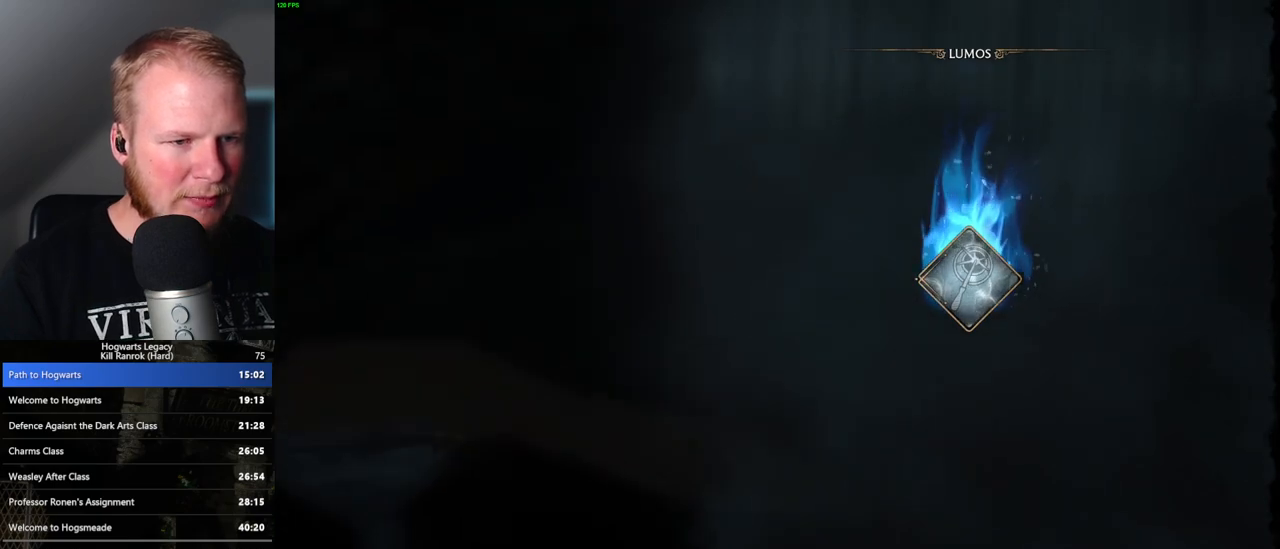
{"keys": [], "mouse": [], "events": [[33, "1", "down"], [100, "1", "up"], [183, "1", "down"], [250, "1", "up"], [300, "1", "down"], [367, "1", "up"], [450, "1", "down"], [500, "1", "up"]]}
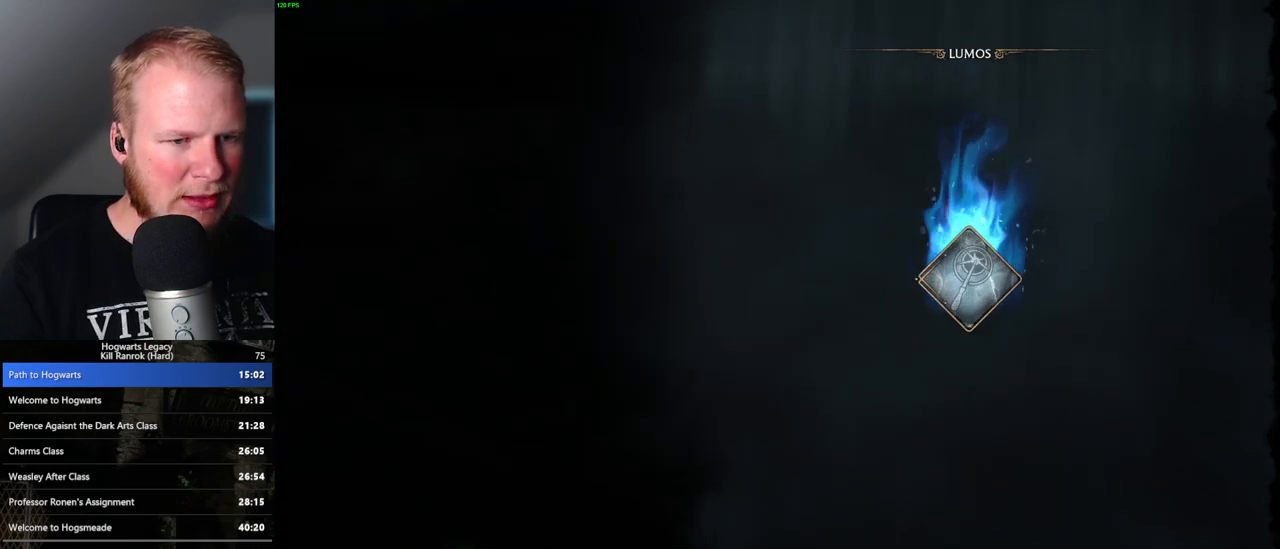
{"keys": ["1"], "mouse": [], "events": [[100, "1", "down"], [167, "1", "up"], [250, "1", "down"], [283, "1", "up"], [367, "1", "down"], [417, "1", "up"], [500, "1", "down"]]}
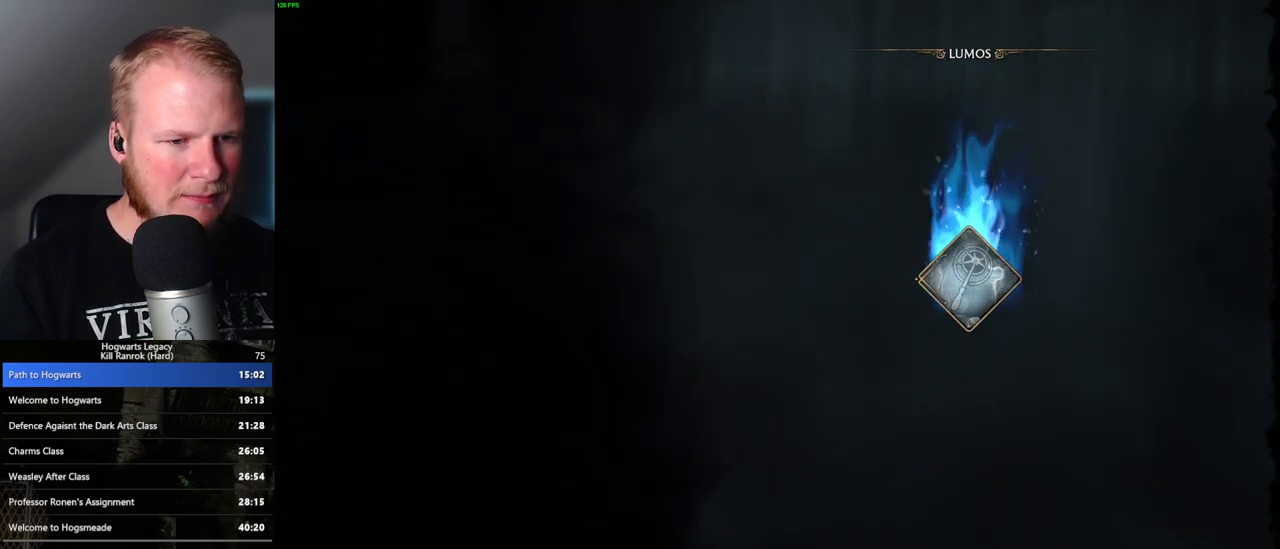
{"keys": [], "mouse": [], "events": [[67, "1", "up"], [133, "1", "down"], [200, "1", "up"], [267, "1", "down"], [333, "1", "up"], [350, "1", "down"], [433, "1", "up"]]}
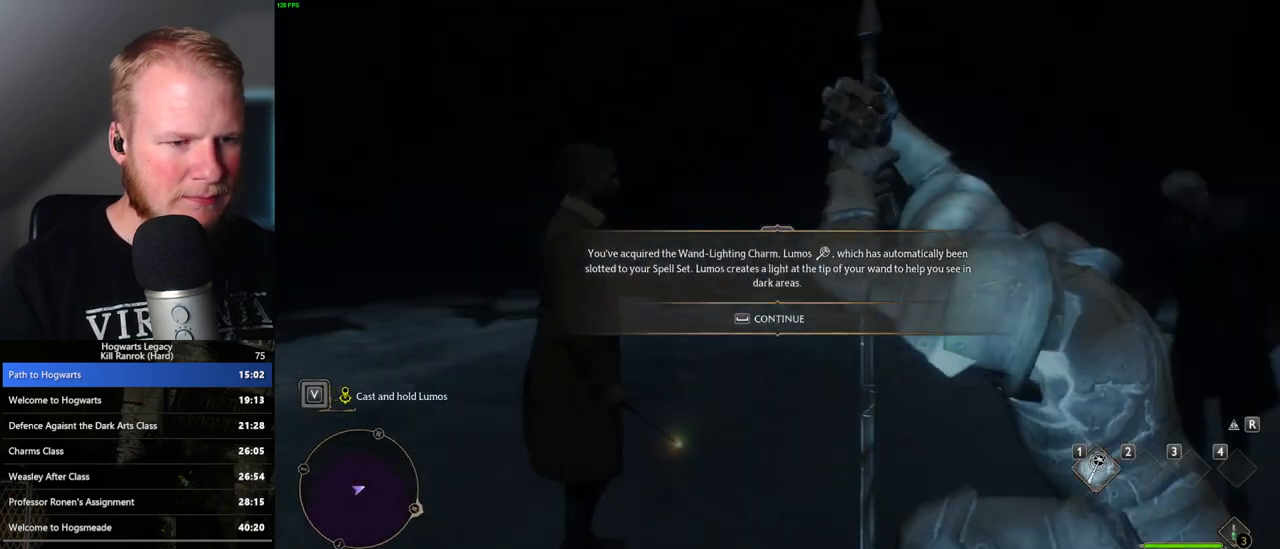
{"keys": [], "mouse": [], "events": [[183, "space", "down"], [267, "space", "up"]]}